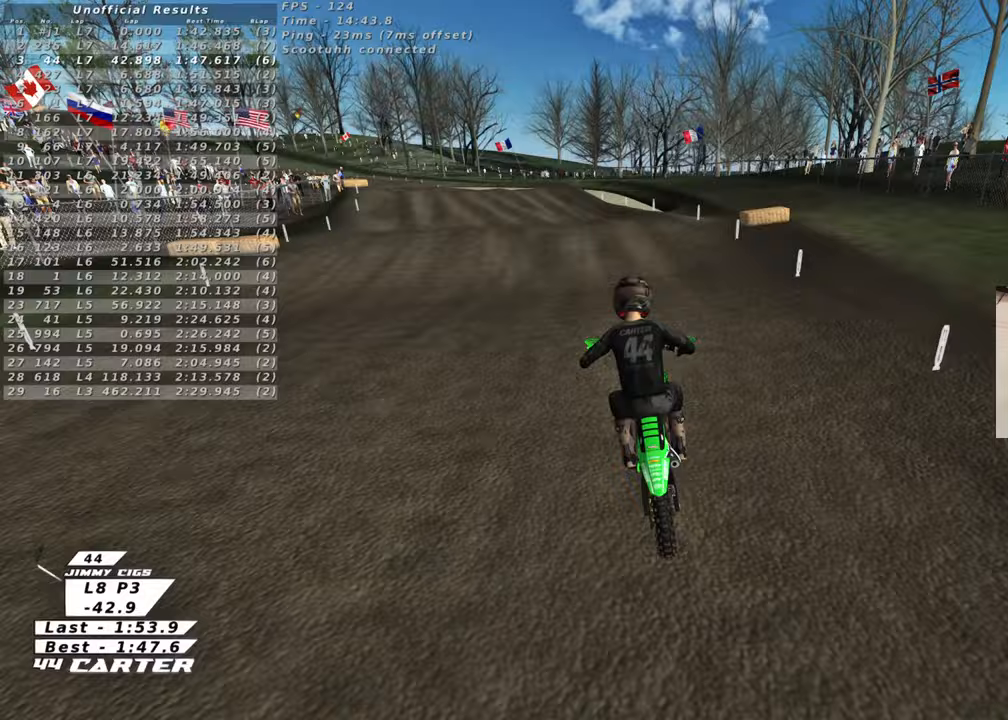
Gameplay with a controller (Xbox layout); each line is a JSON object with the inputs held at the frame after it. "events" lists button and stick changes between this image and that frame as [ms after this image, input, new state], when the widget could be followed in between. Not read: R2.
{"buttons": [], "left_stick": "up", "right_stick": "center", "events": [[33, "left_stick", "left"], [167, "A", "down"], [183, "left_stick", "center"], [317, "A", "up"], [500, "left_stick", "up"]]}
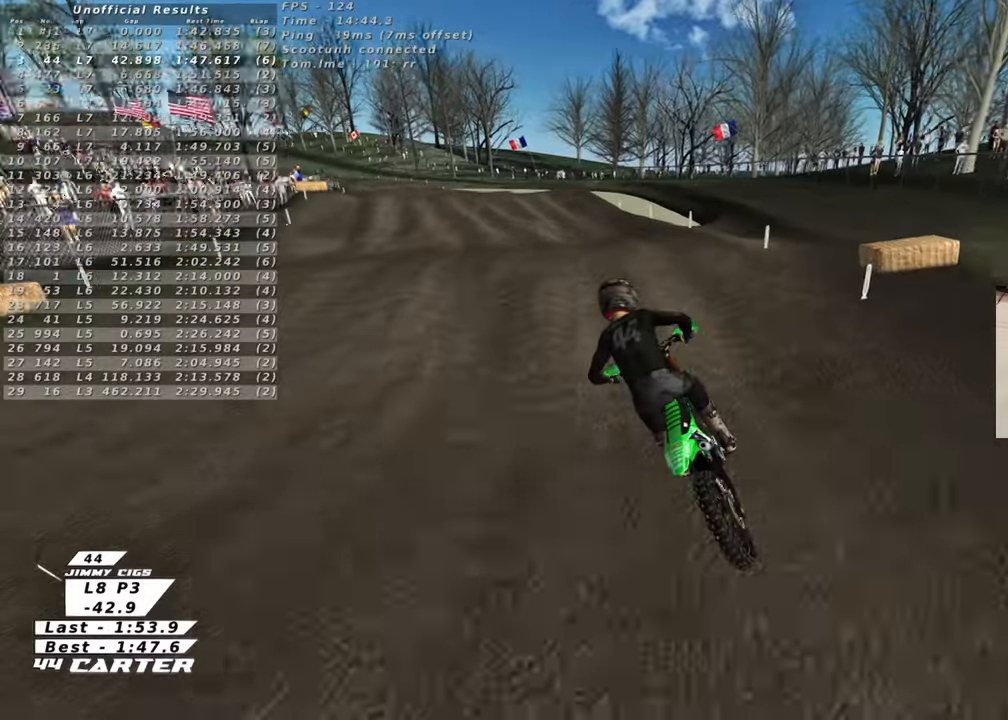
{"buttons": [], "left_stick": "down-right", "right_stick": "center", "events": [[250, "left_stick", "down"], [300, "A", "down"], [400, "left_stick", "down-right"], [417, "A", "up"]]}
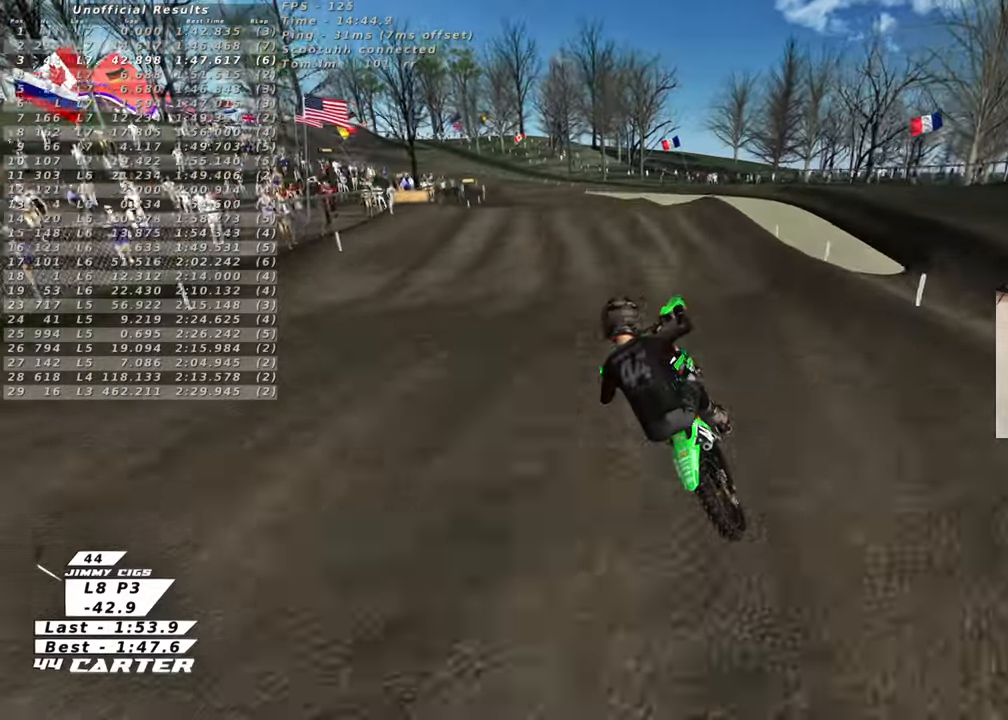
{"buttons": [], "left_stick": "up", "right_stick": "center", "events": [[167, "left_stick", "up"], [283, "X", "down"], [400, "X", "up"]]}
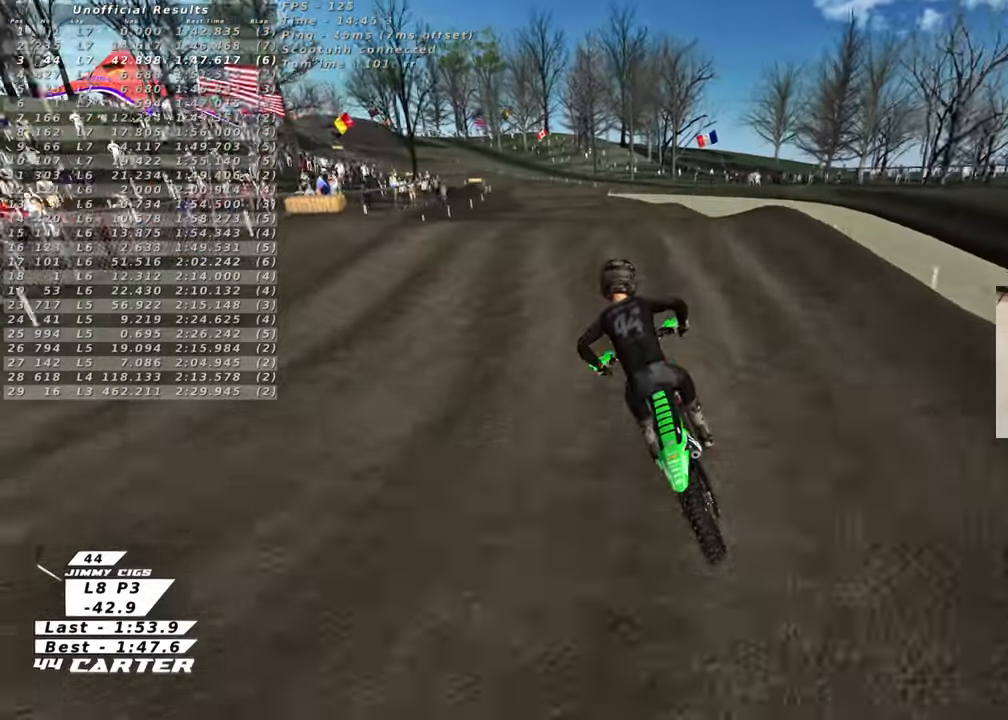
{"buttons": ["A"], "left_stick": "down", "right_stick": "center", "events": [[300, "left_stick", "down"], [467, "A", "down"]]}
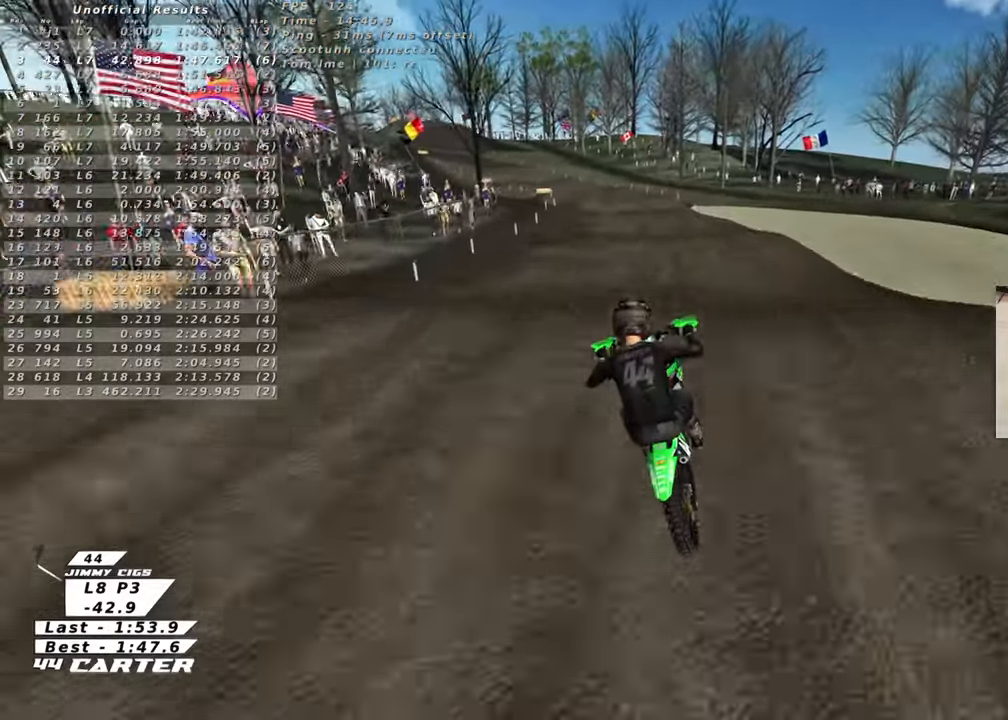
{"buttons": [], "left_stick": "up", "right_stick": "center", "events": [[83, "A", "up"], [283, "left_stick", "up"]]}
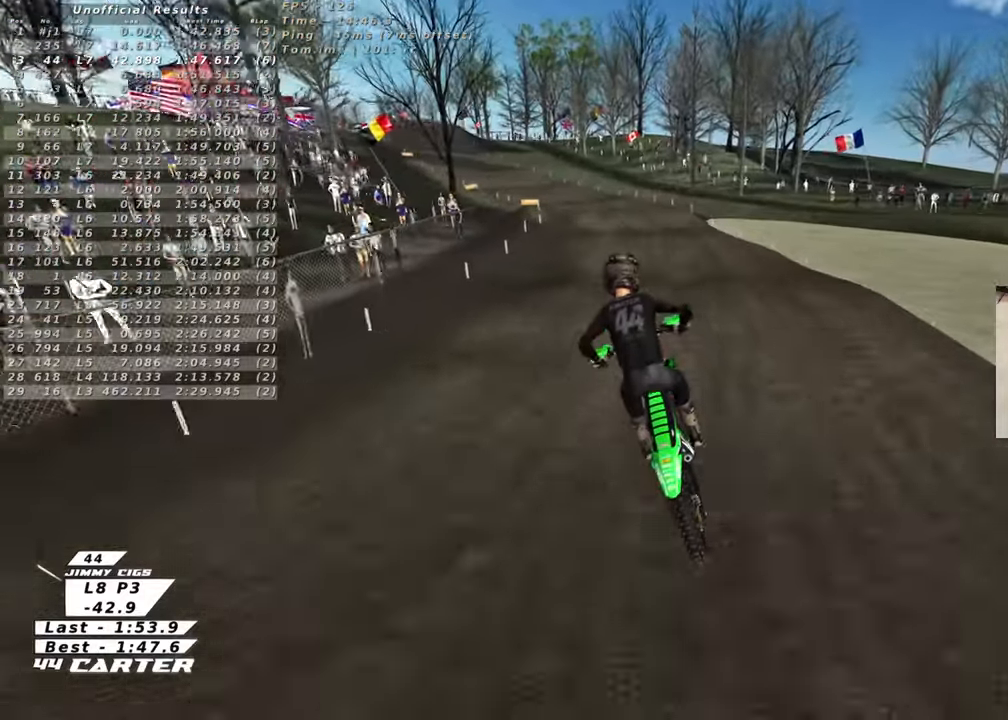
{"buttons": [], "left_stick": "down", "right_stick": "center", "events": [[450, "left_stick", "down"]]}
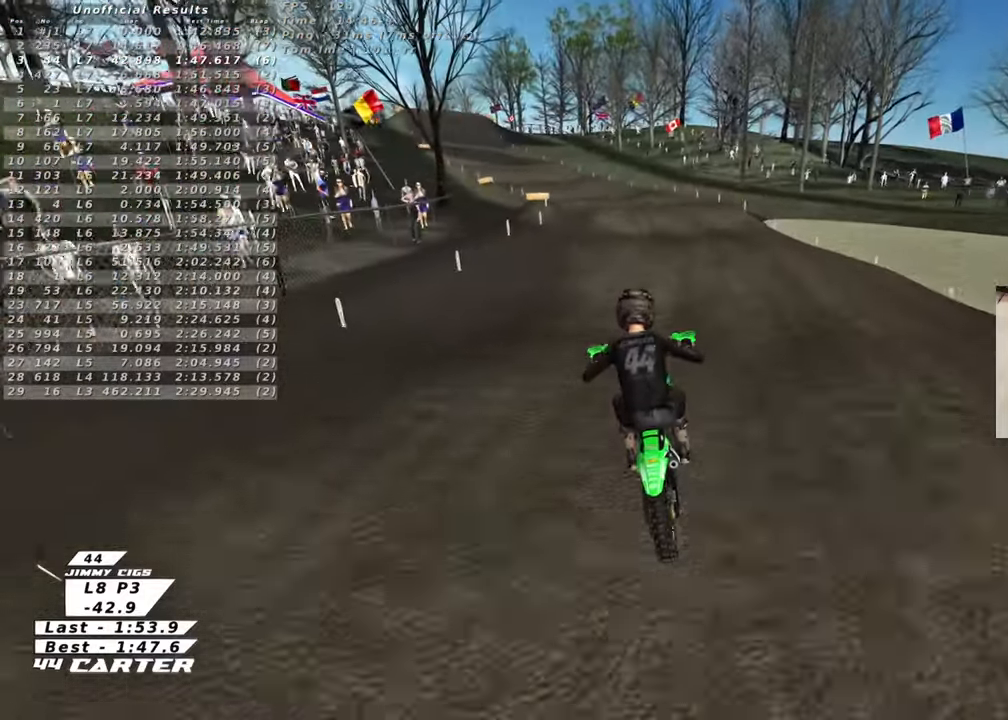
{"buttons": [], "left_stick": "up", "right_stick": "center", "events": [[200, "left_stick", "down-left"], [333, "left_stick", "up-left"], [417, "left_stick", "up"]]}
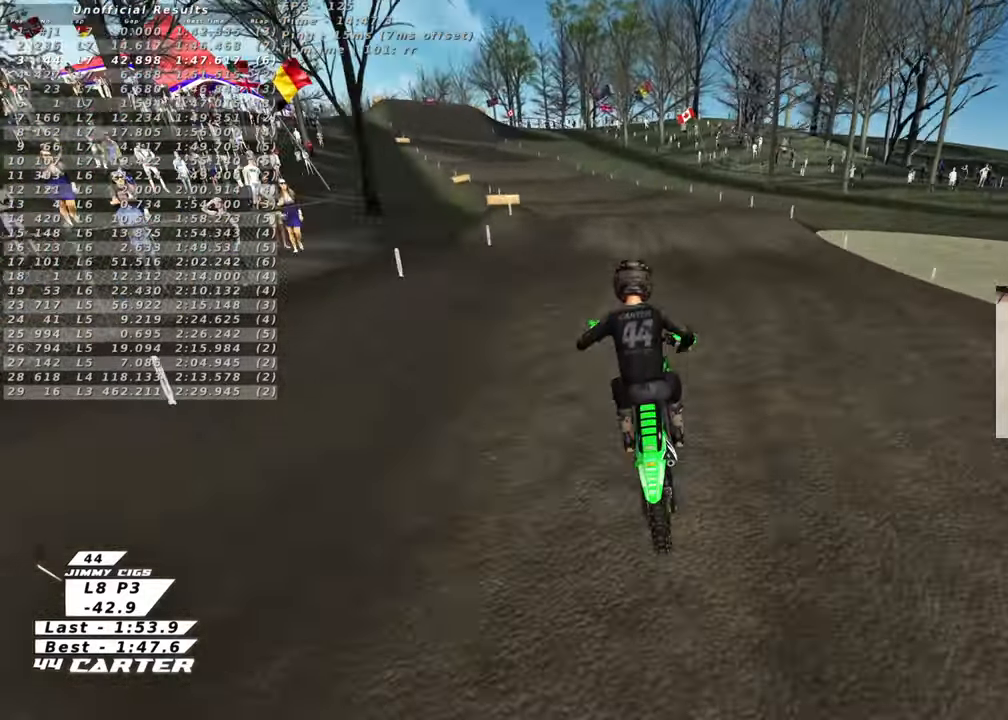
{"buttons": [], "left_stick": "up-left", "right_stick": "center", "events": [[167, "left_stick", "down"], [383, "left_stick", "up-left"]]}
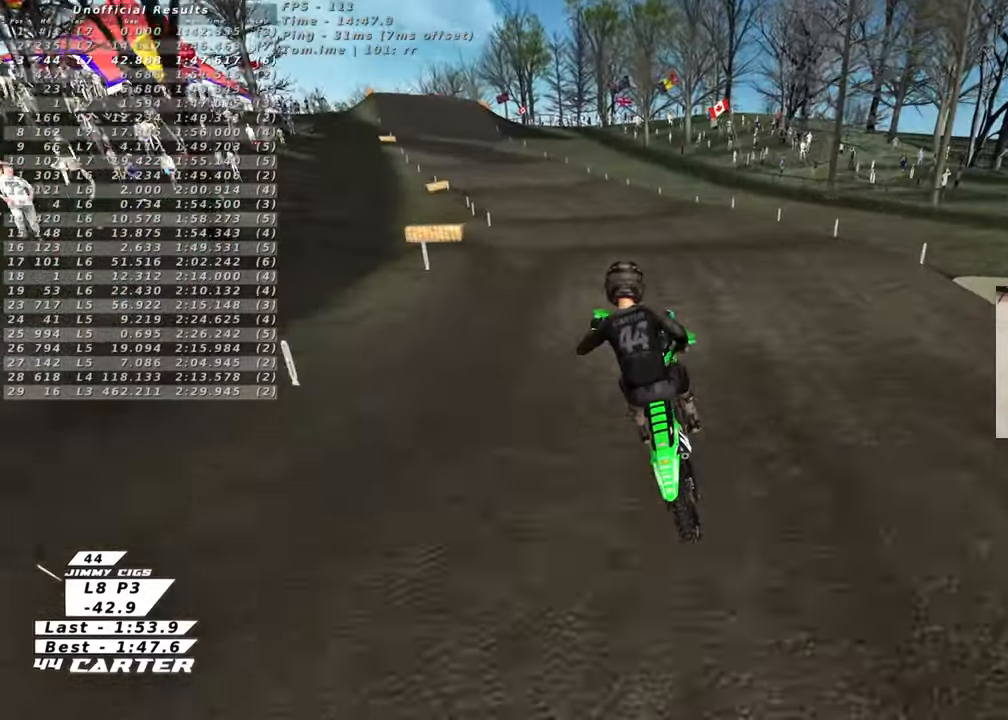
{"buttons": ["A"], "left_stick": "down", "right_stick": "center", "events": [[117, "left_stick", "up-right"], [317, "left_stick", "down-right"], [367, "left_stick", "down"], [417, "A", "down"]]}
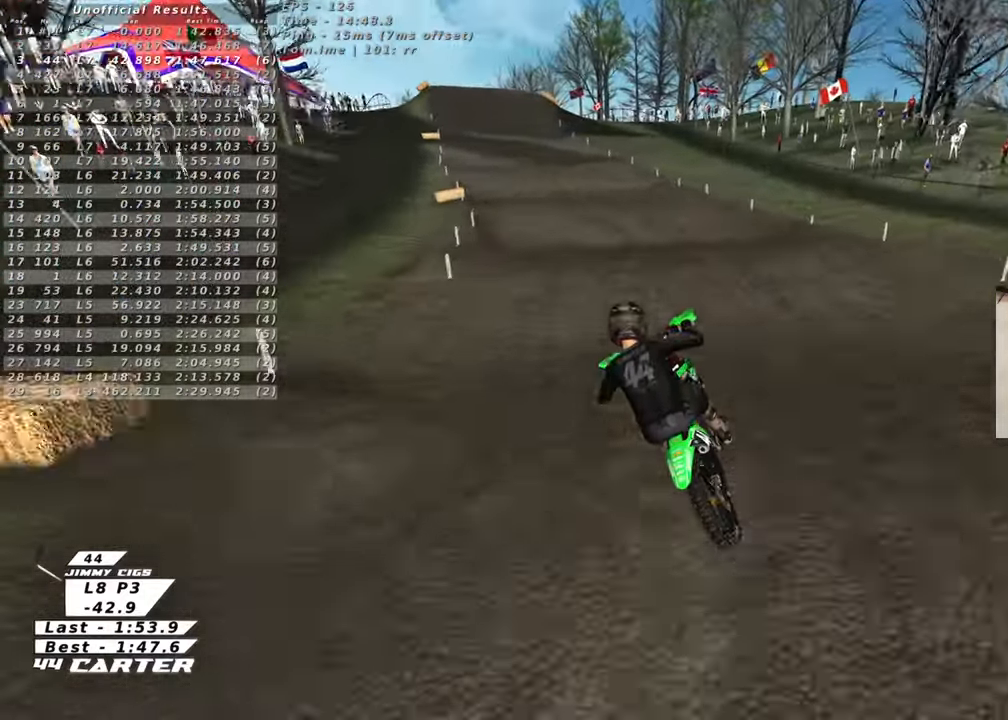
{"buttons": [], "left_stick": "down", "right_stick": "center", "events": [[50, "A", "up"], [150, "left_stick", "left"], [250, "left_stick", "up"], [300, "X", "down"], [383, "X", "up"], [467, "left_stick", "down"]]}
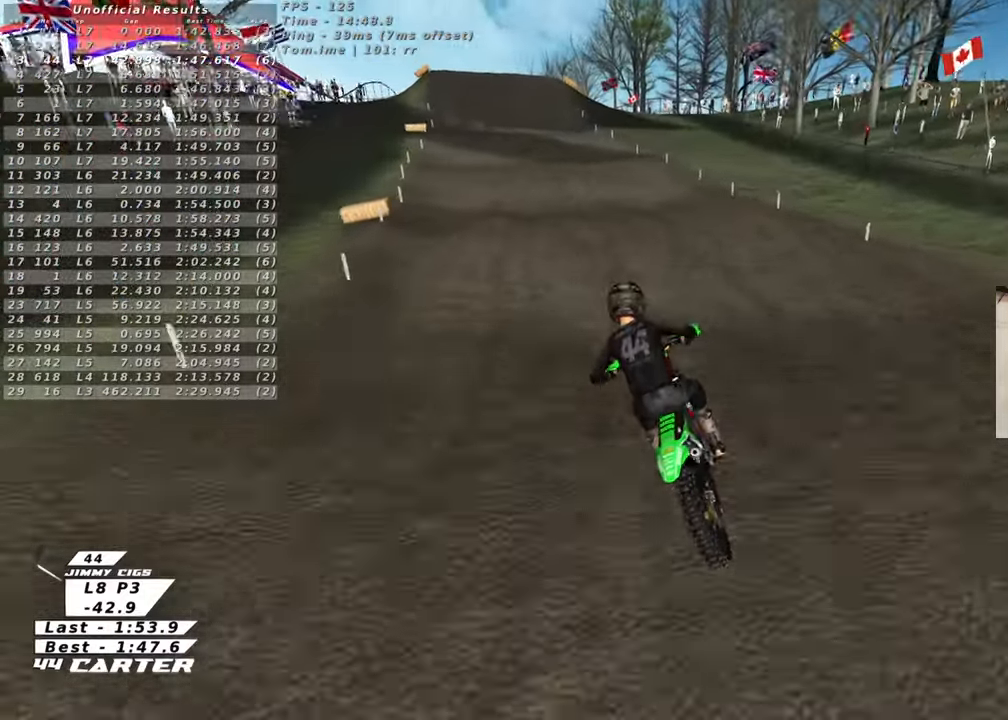
{"buttons": [], "left_stick": "down", "right_stick": "center", "events": [[150, "left_stick", "center"], [200, "left_stick", "up"], [400, "left_stick", "down"]]}
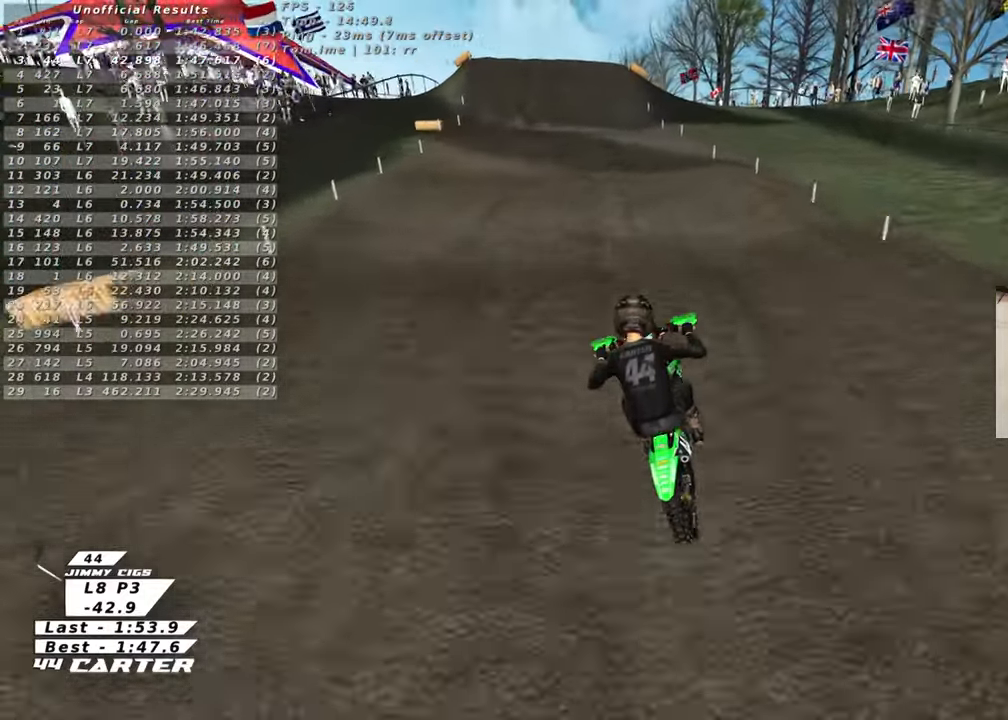
{"buttons": [], "left_stick": "up", "right_stick": "center", "events": [[83, "A", "down"], [167, "left_stick", "center"], [217, "A", "up"], [250, "left_stick", "up"]]}
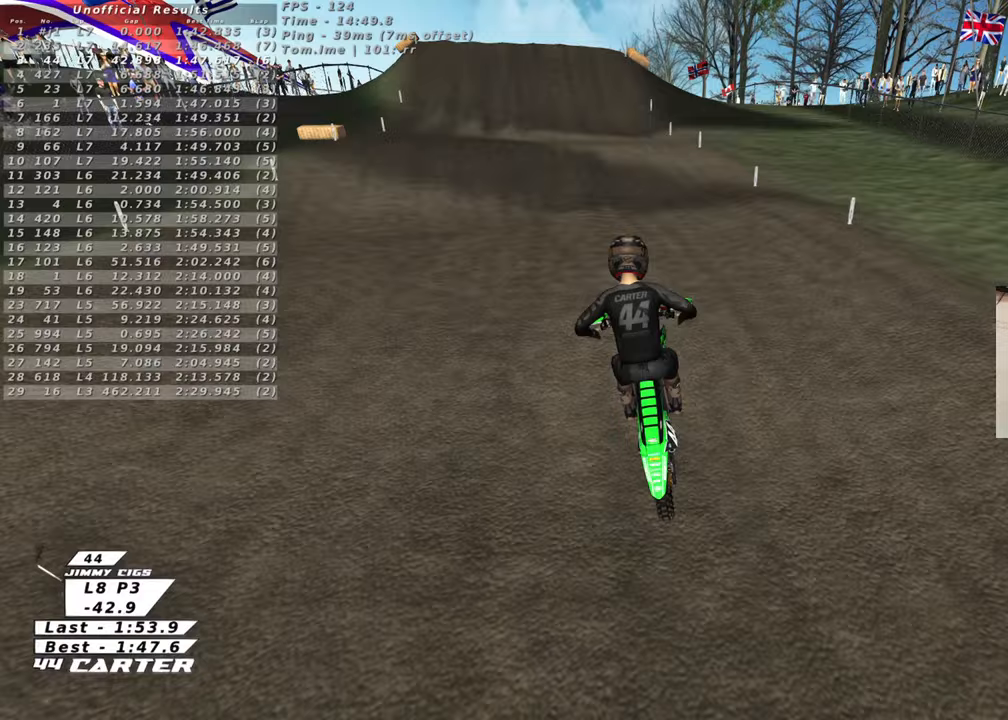
{"buttons": [], "left_stick": "up", "right_stick": "center", "events": [[100, "left_stick", "down"], [450, "left_stick", "up"]]}
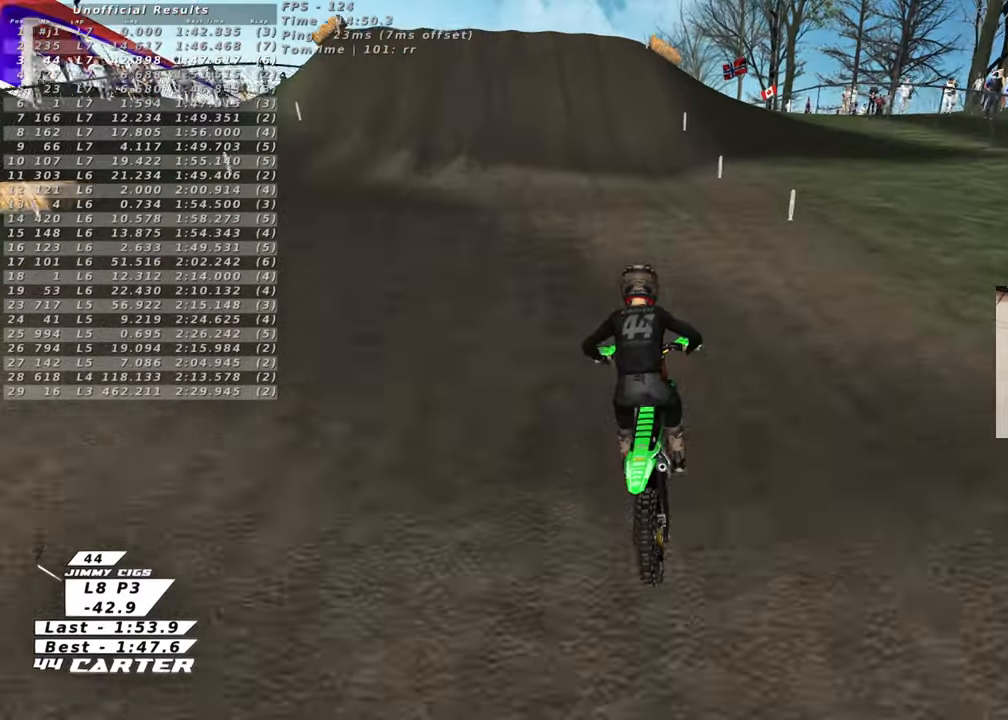
{"buttons": [], "left_stick": "up", "right_stick": "center", "events": [[50, "X", "down"], [133, "X", "up"], [183, "left_stick", "down"], [317, "A", "down"], [417, "left_stick", "up"], [450, "A", "up"]]}
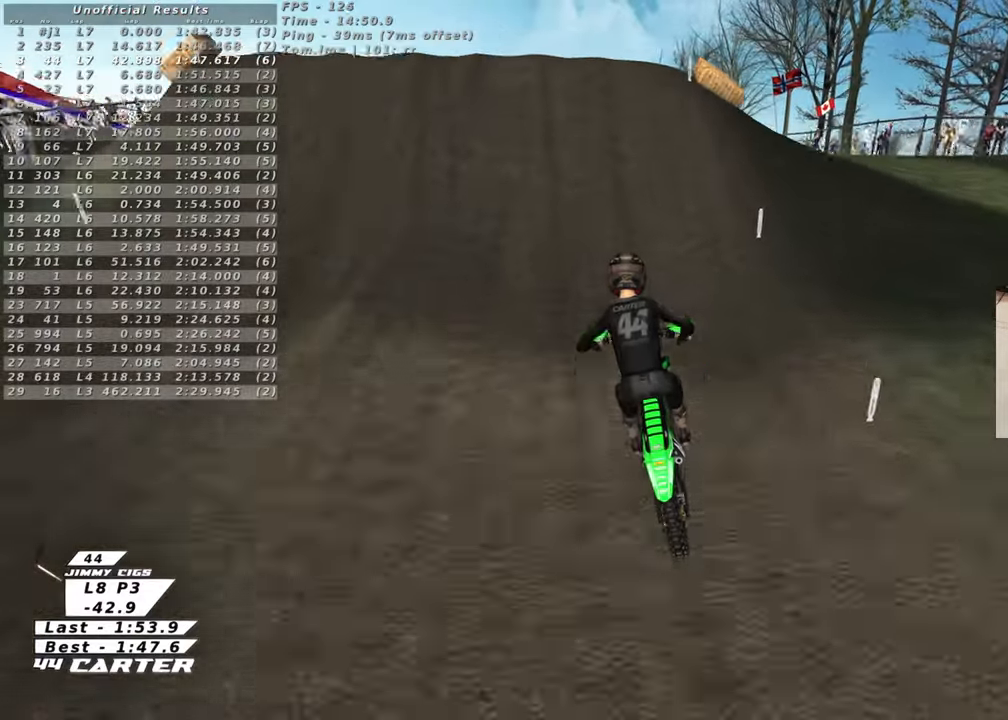
{"buttons": ["R3"], "left_stick": "left", "right_stick": "left", "events": [[150, "left_stick", "center"], [217, "right_stick", "down"], [283, "R3", "down"], [333, "L1", "down"], [350, "left_stick", "left"], [367, "right_stick", "left"], [483, "L1", "up"]]}
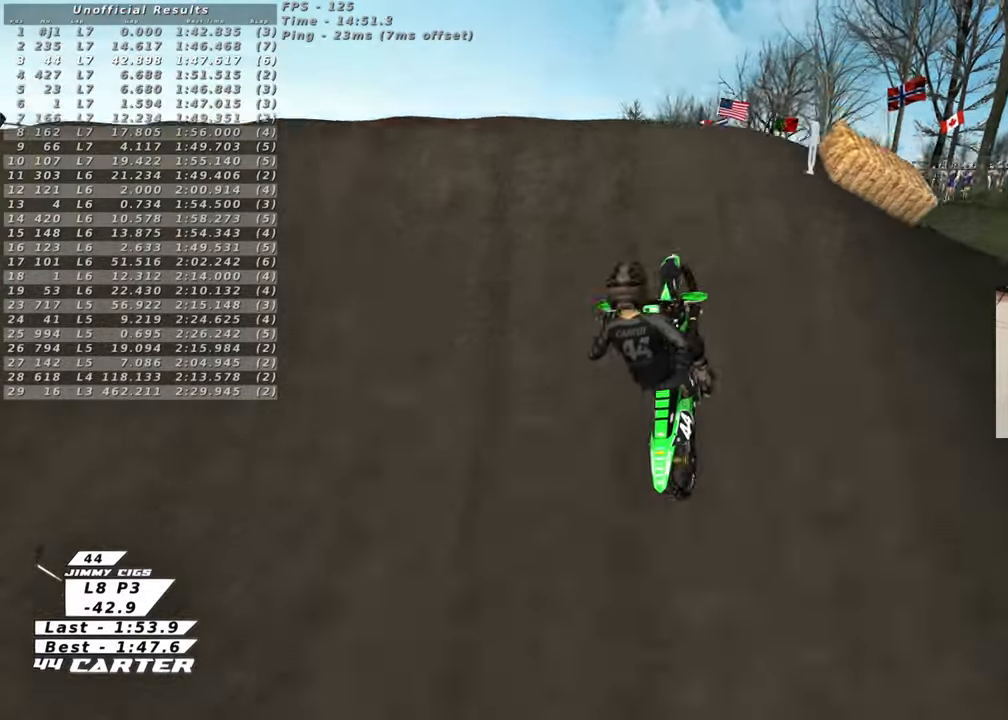
{"buttons": ["L1", "R3"], "left_stick": "down-left", "right_stick": "left", "events": [[100, "left_stick", "down"], [150, "left_stick", "down-right"], [417, "L1", "down"], [483, "left_stick", "down-left"]]}
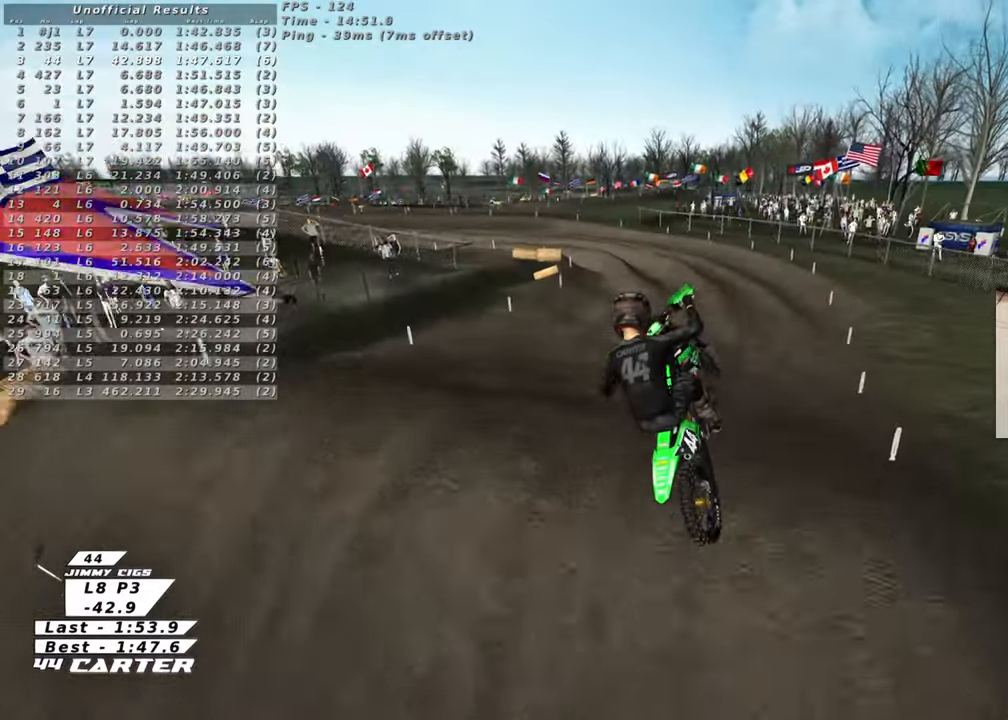
{"buttons": [], "left_stick": "up-left", "right_stick": "center", "events": [[117, "R1", "down"], [167, "R3", "up"], [217, "left_stick", "left"], [233, "L1", "up"], [250, "R1", "up"], [317, "left_stick", "up-left"], [367, "right_stick", "center"]]}
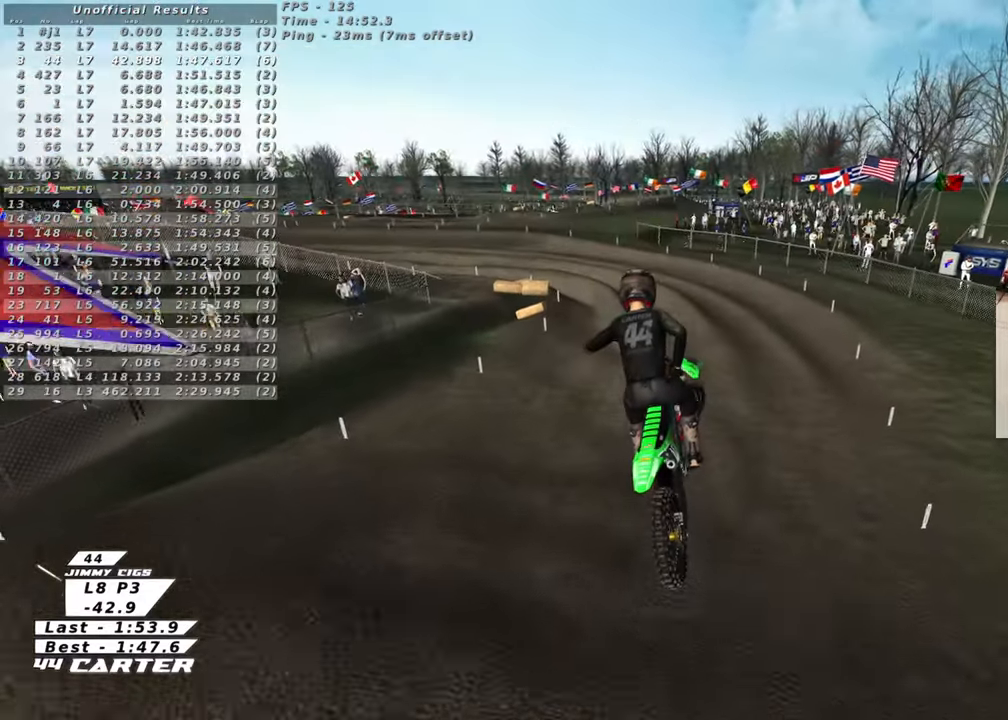
{"buttons": ["X"], "left_stick": "up-right", "right_stick": "center", "events": [[33, "X", "down"], [150, "X", "up"], [217, "left_stick", "up"], [233, "X", "down"], [333, "X", "up"], [333, "left_stick", "up-right"], [417, "X", "down"]]}
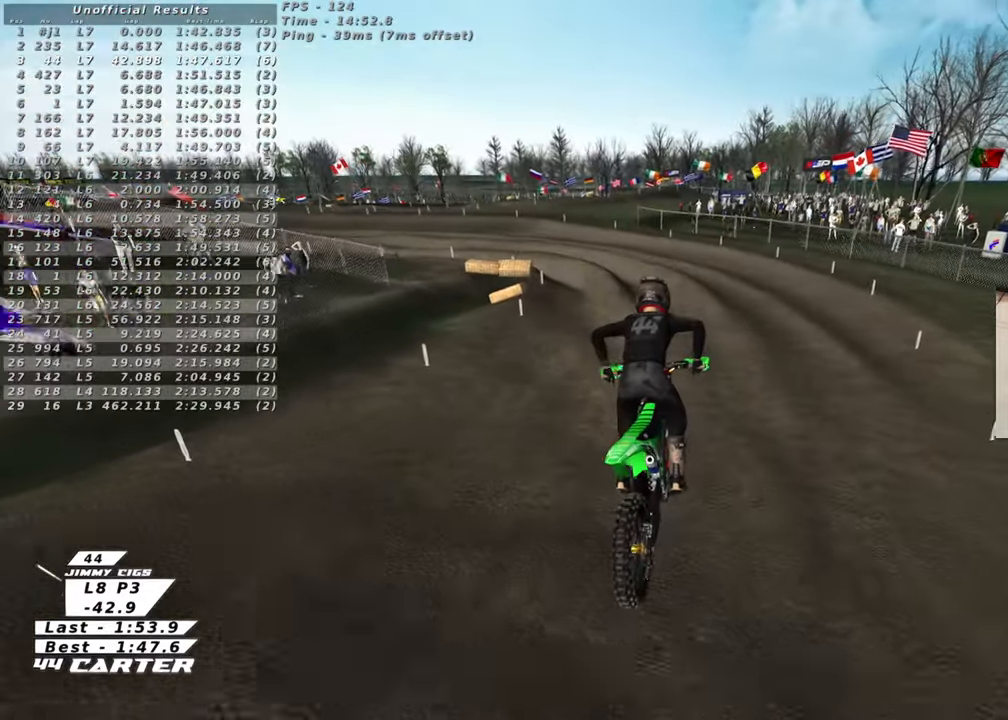
{"buttons": [], "left_stick": "up-left", "right_stick": "center", "events": [[17, "X", "up"], [100, "X", "down"], [183, "left_stick", "up"], [200, "X", "up"], [267, "X", "down"], [383, "X", "up"], [383, "left_stick", "up-left"]]}
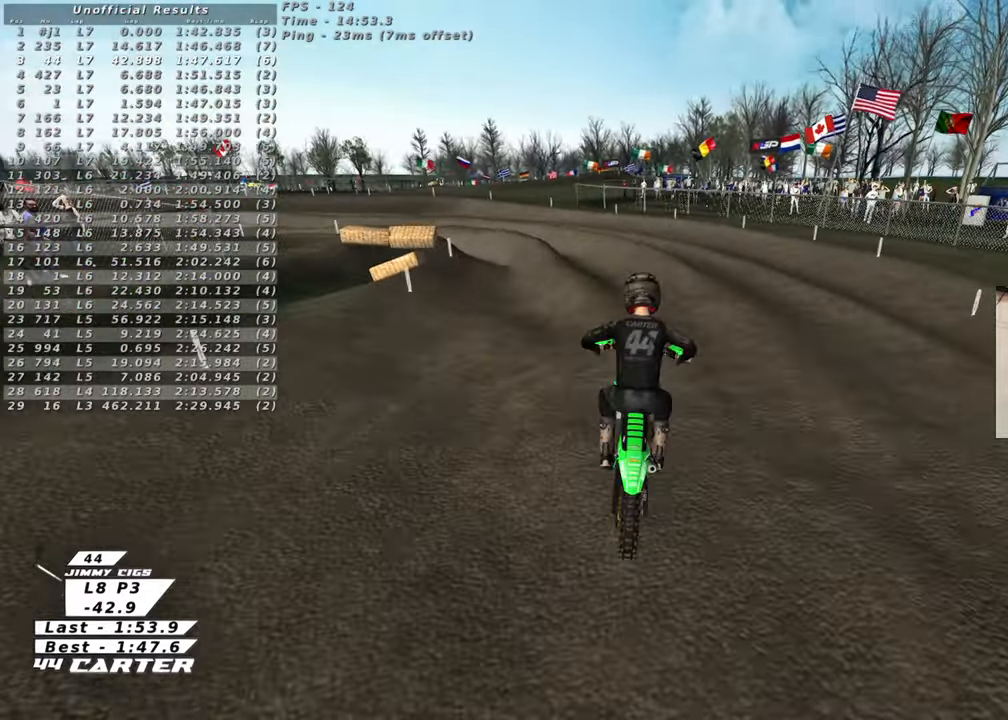
{"buttons": [], "left_stick": "up-left", "right_stick": "center", "events": []}
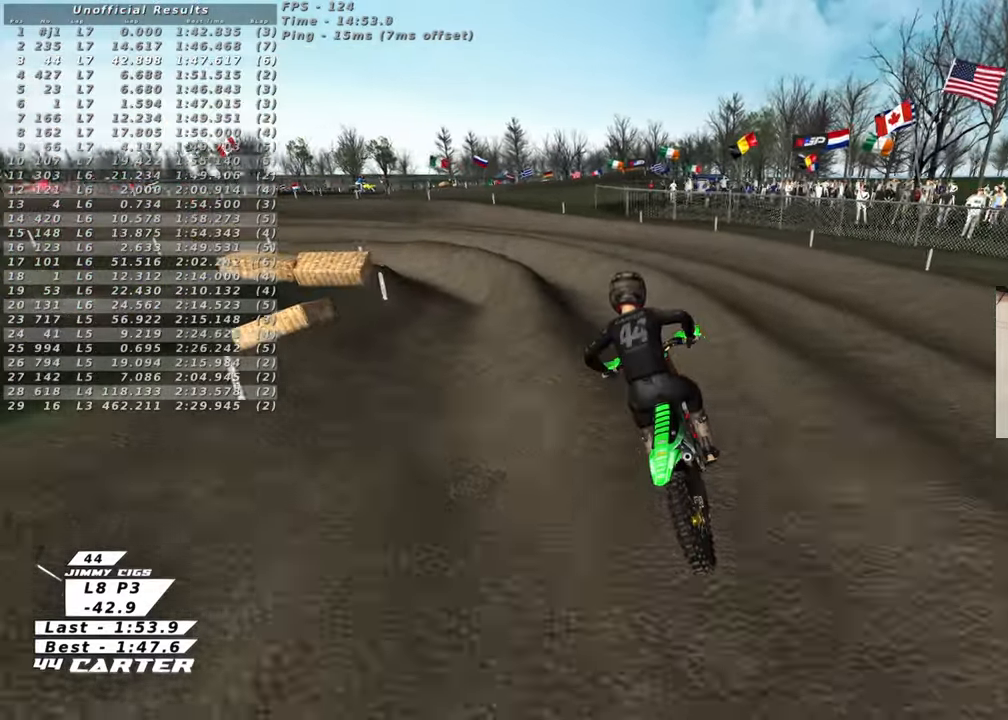
{"buttons": [], "left_stick": "center", "right_stick": "center", "events": [[283, "left_stick", "center"]]}
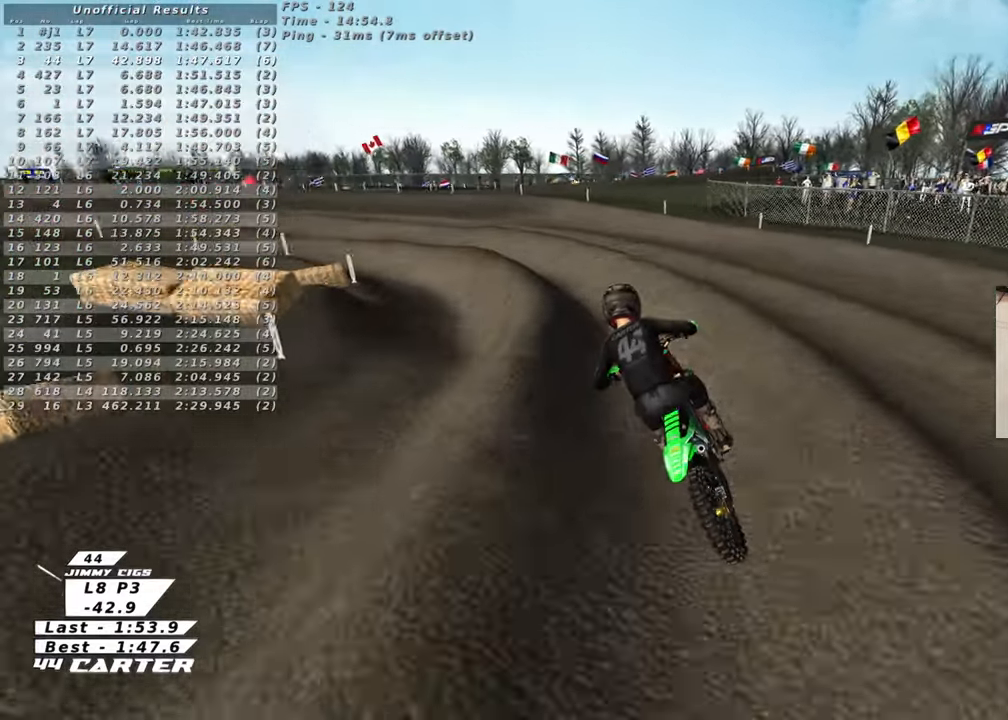
{"buttons": [], "left_stick": "center", "right_stick": "center", "events": [[17, "left_stick", "left"], [117, "left_stick", "up-left"], [350, "left_stick", "center"]]}
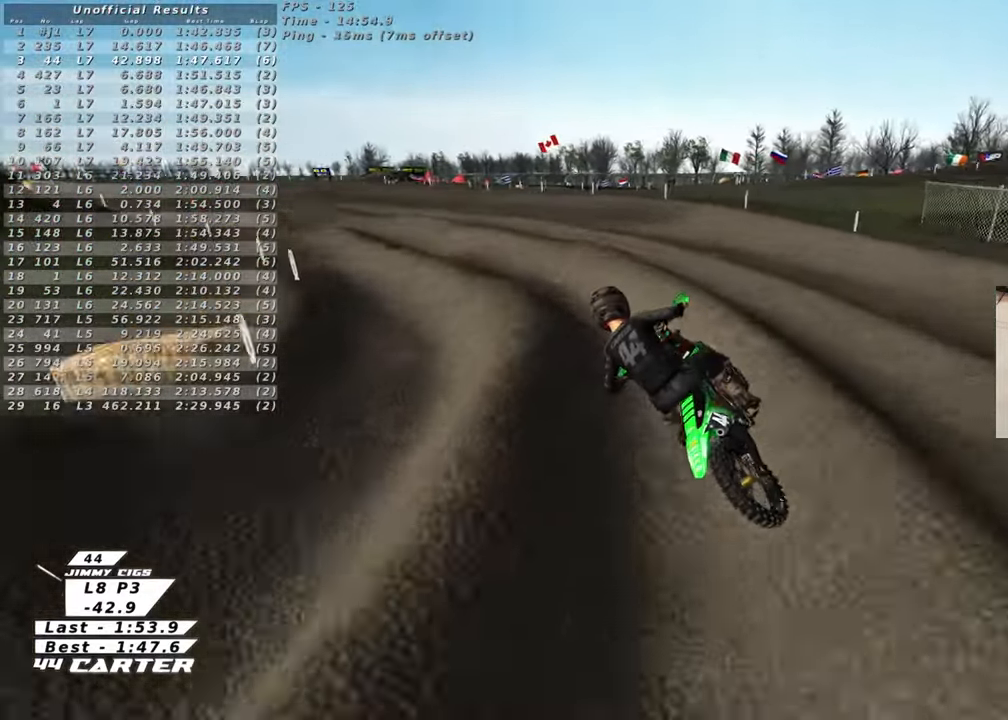
{"buttons": [], "left_stick": "center", "right_stick": "center", "events": []}